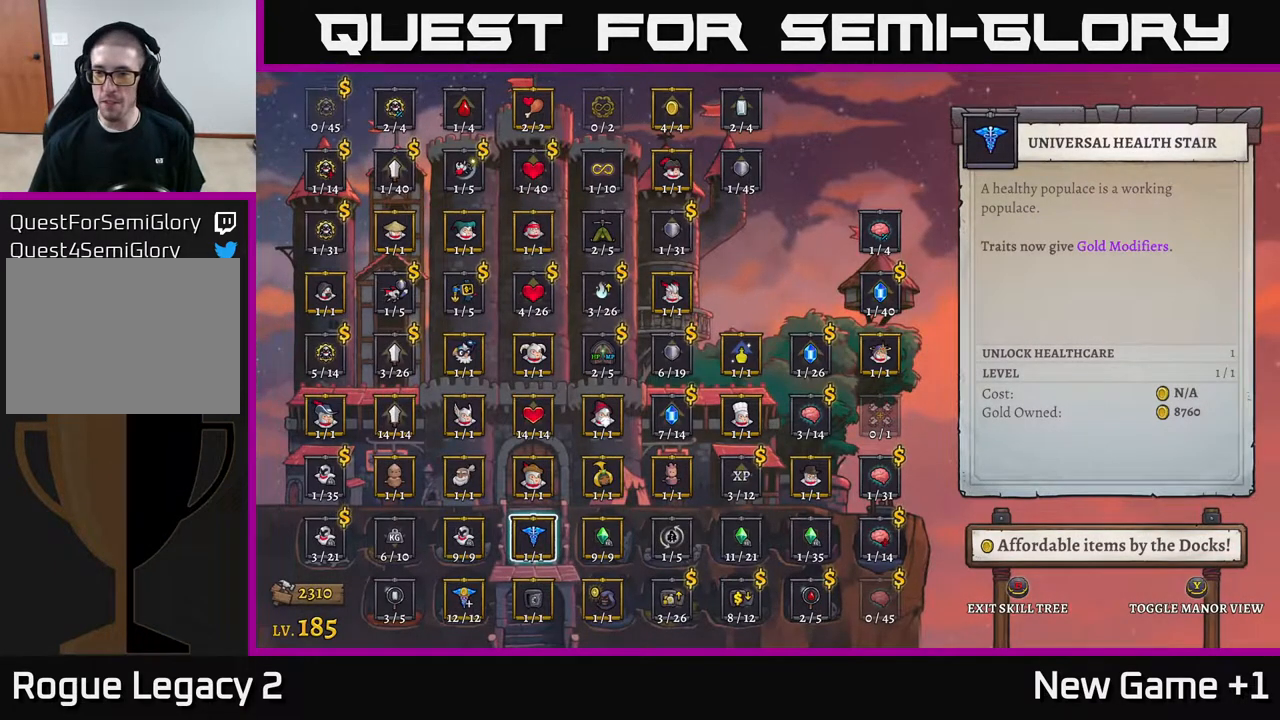
Gameplay with a controller (Xbox layout); each line is a JSON object with the inputs held at the frame after it. "events" lists button and stick changes between this image and that frame as [ms after this image, input, new state], when the widget could be followed in between.
{"buttons": [], "left_stick": "center", "right_stick": "center", "events": [[333, "left_stick", "left"], [417, "left_stick", "center"]]}
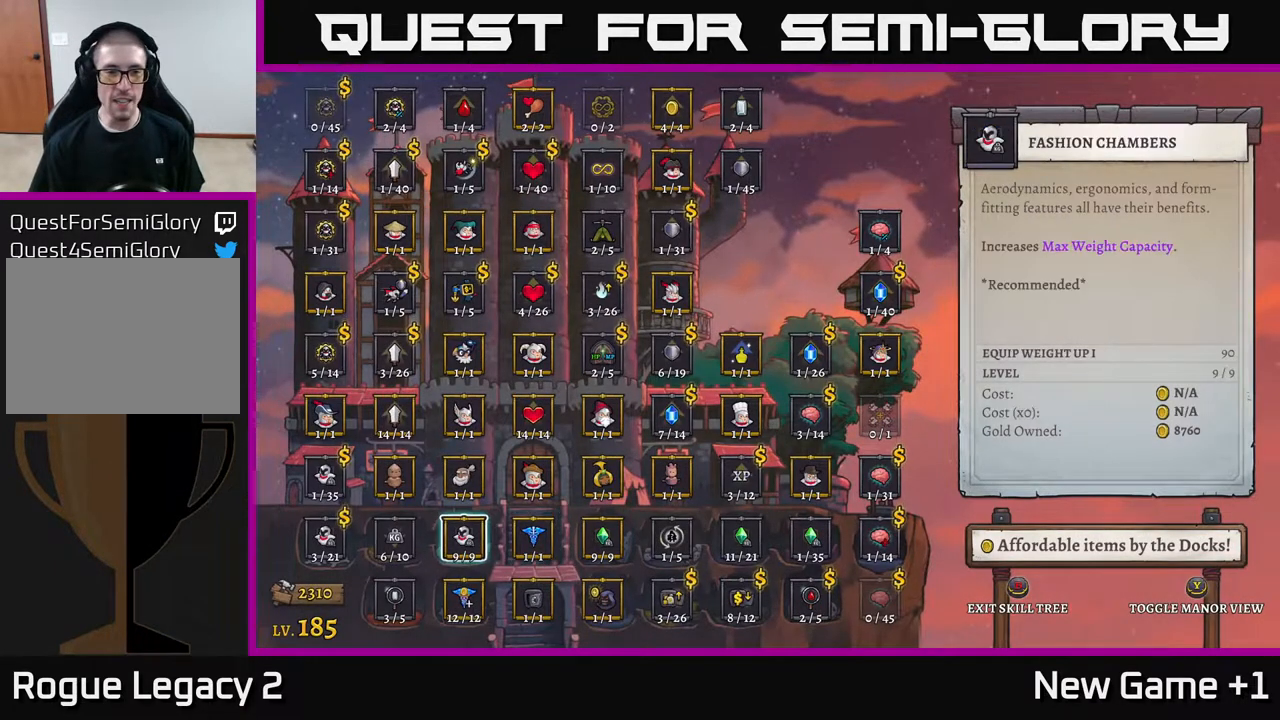
{"buttons": [], "left_stick": "right", "right_stick": "center", "events": [[117, "left_stick", "left"], [233, "left_stick", "center"], [450, "left_stick", "right"]]}
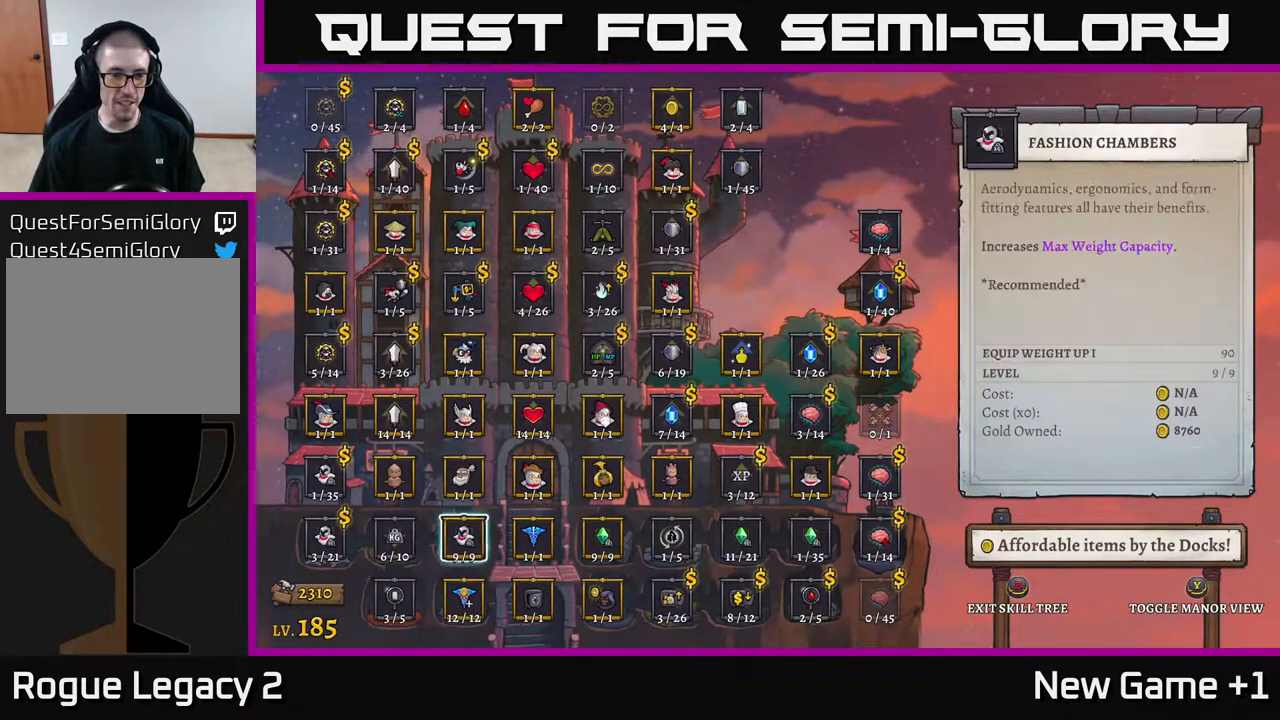
{"buttons": [], "left_stick": "up", "right_stick": "center", "events": [[50, "left_stick", "center"], [133, "left_stick", "right"], [300, "left_stick", "center"], [417, "left_stick", "up"]]}
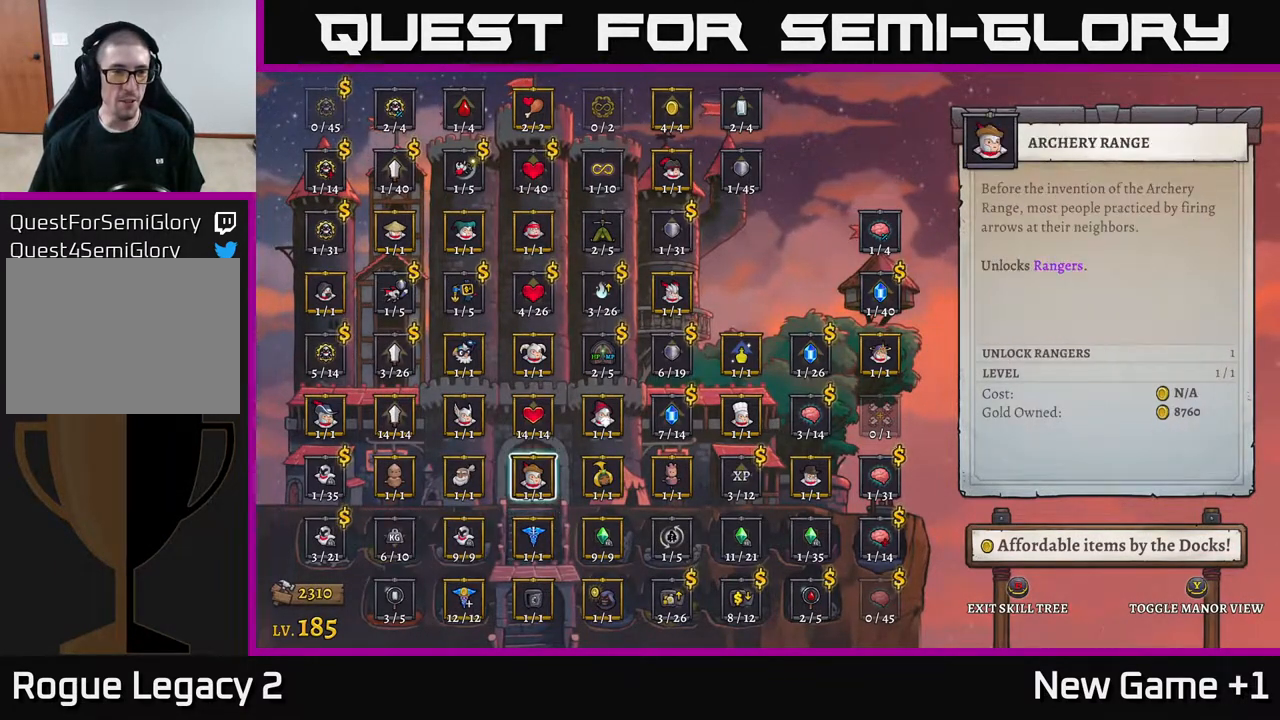
{"buttons": [], "left_stick": "center", "right_stick": "center", "events": [[50, "left_stick", "center"], [167, "left_stick", "up"], [283, "left_stick", "center"], [367, "left_stick", "up"], [483, "left_stick", "center"]]}
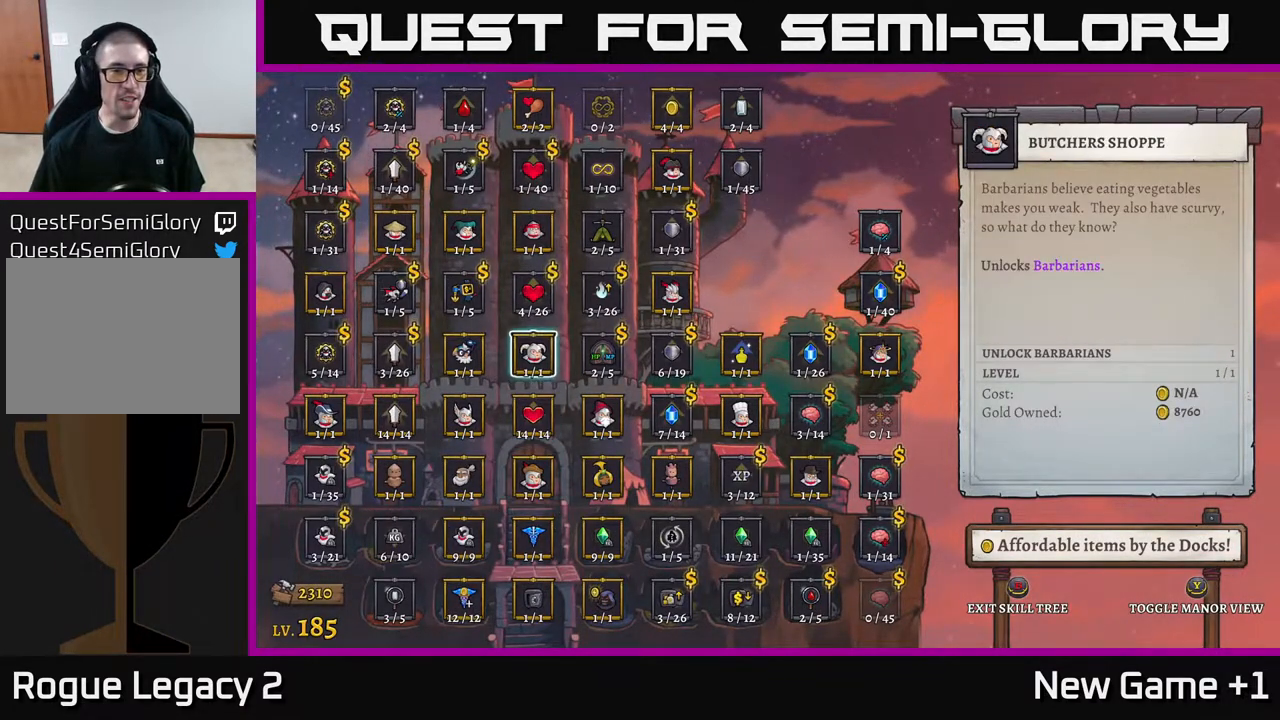
{"buttons": [], "left_stick": "left", "right_stick": "center", "events": [[200, "left_stick", "left"], [300, "left_stick", "center"], [433, "left_stick", "left"]]}
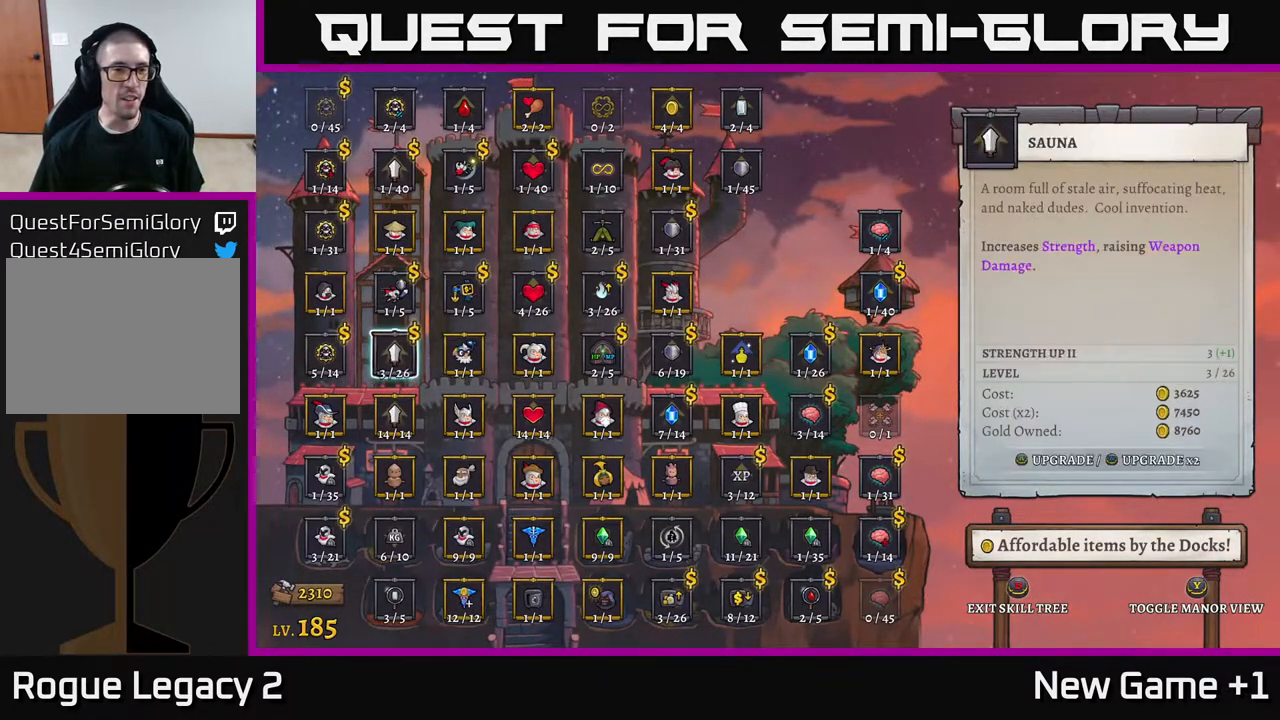
{"buttons": ["A"], "left_stick": "center", "right_stick": "center", "events": [[67, "left_stick", "center"], [133, "A", "down"], [217, "A", "up"], [467, "A", "down"]]}
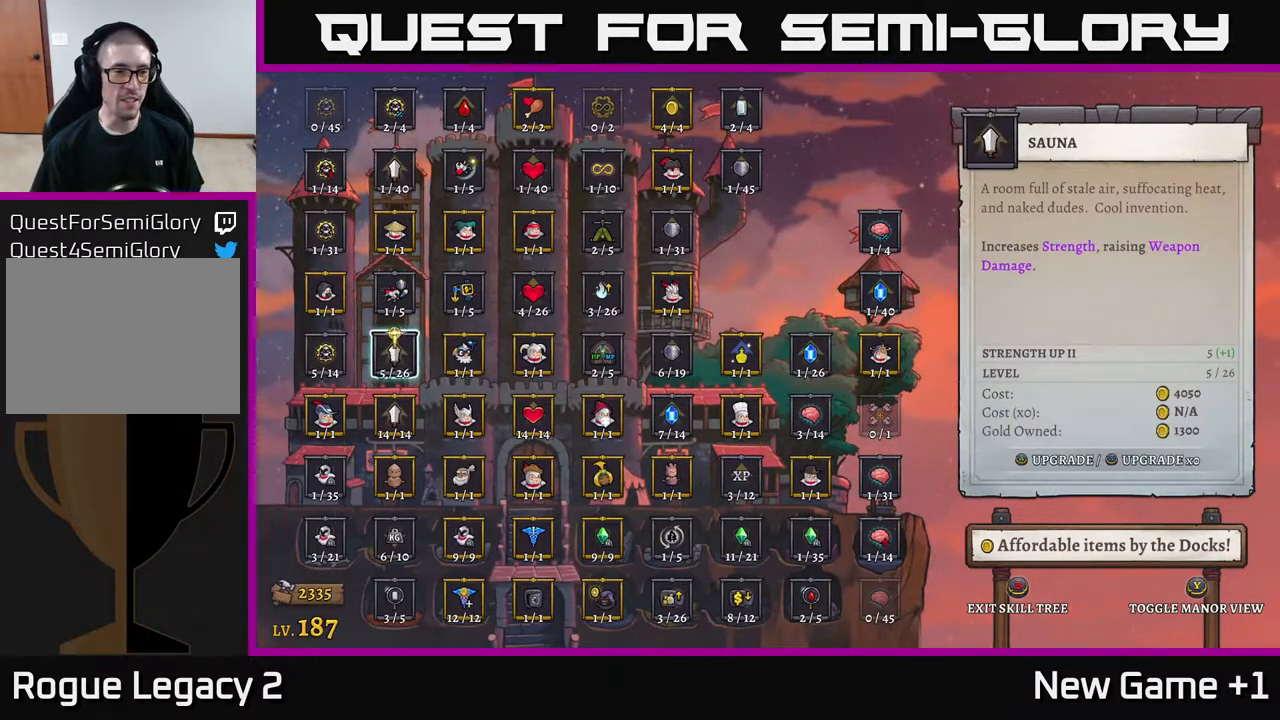
{"buttons": ["B"], "left_stick": "center", "right_stick": "center", "events": [[100, "A", "up"], [400, "B", "down"]]}
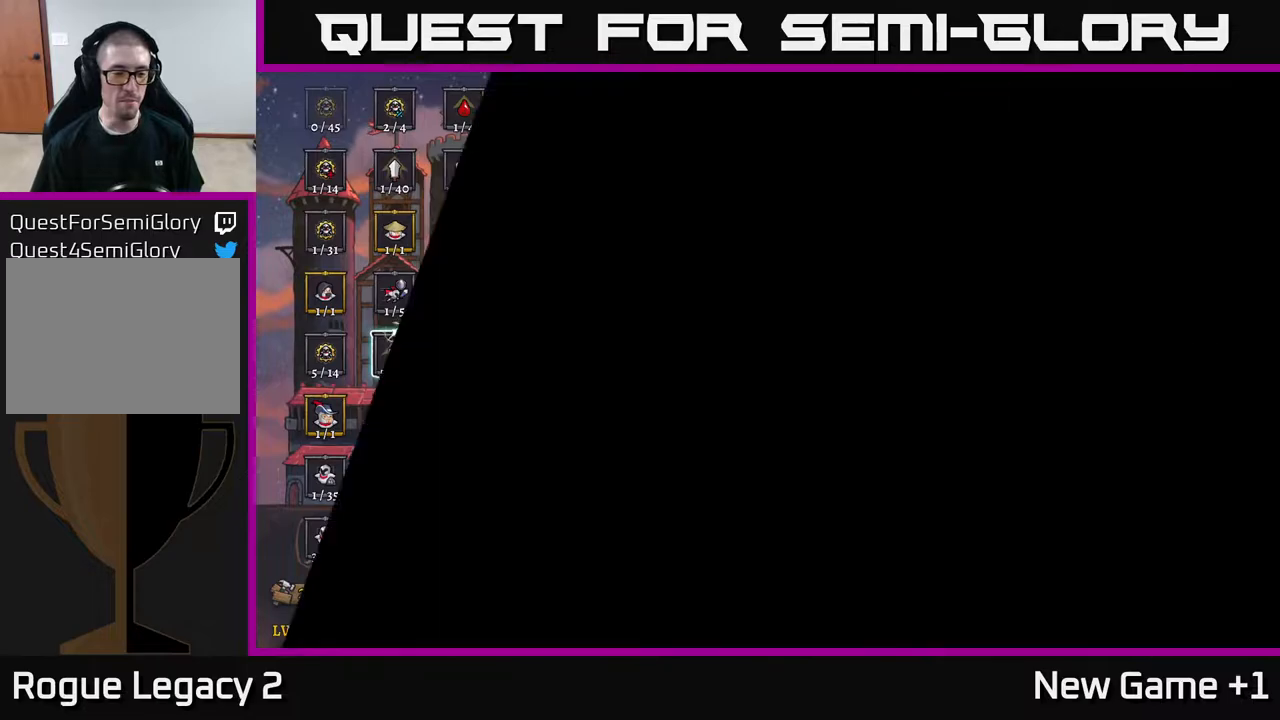
{"buttons": [], "left_stick": "center", "right_stick": "center", "events": [[17, "B", "up"]]}
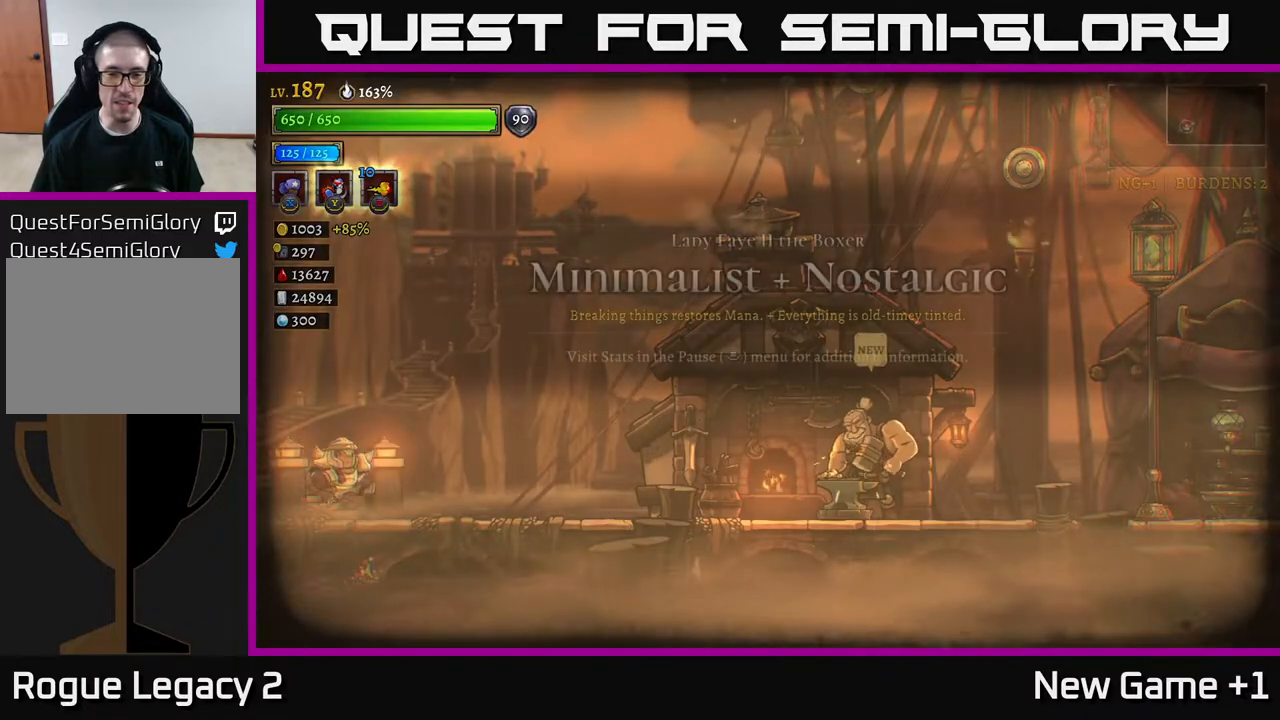
{"buttons": ["R2"], "left_stick": "right", "right_stick": "center", "events": [[200, "left_stick", "right"], [367, "R2", "down"]]}
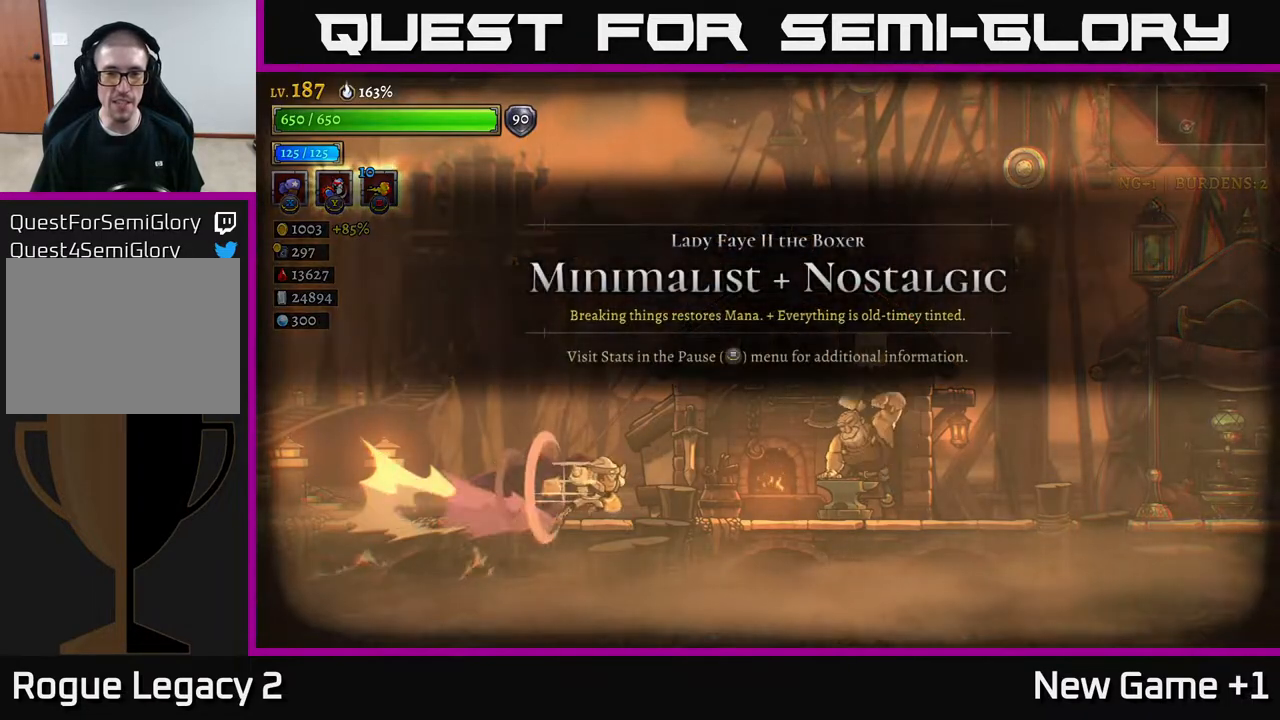
{"buttons": ["R2"], "left_stick": "right", "right_stick": "center", "events": [[383, "R2", "up"], [433, "R2", "down"]]}
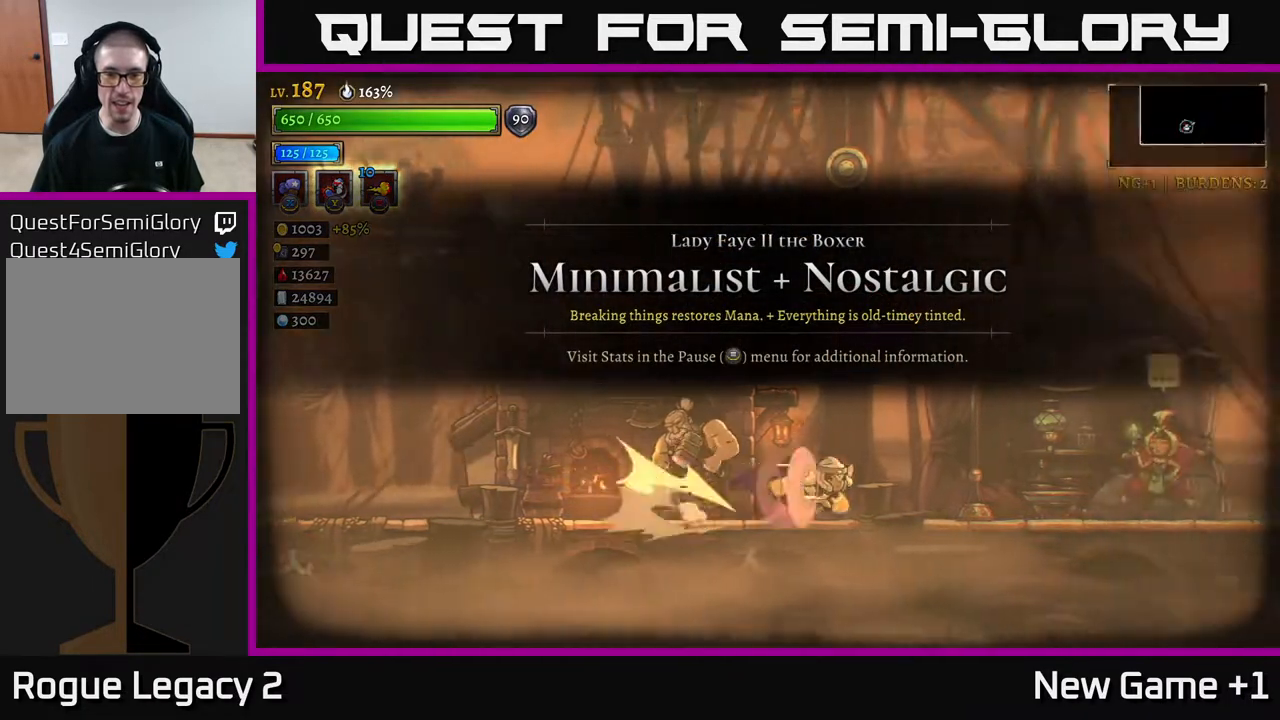
{"buttons": ["R2"], "left_stick": "right", "right_stick": "center", "events": [[350, "R2", "up"], [417, "R2", "down"]]}
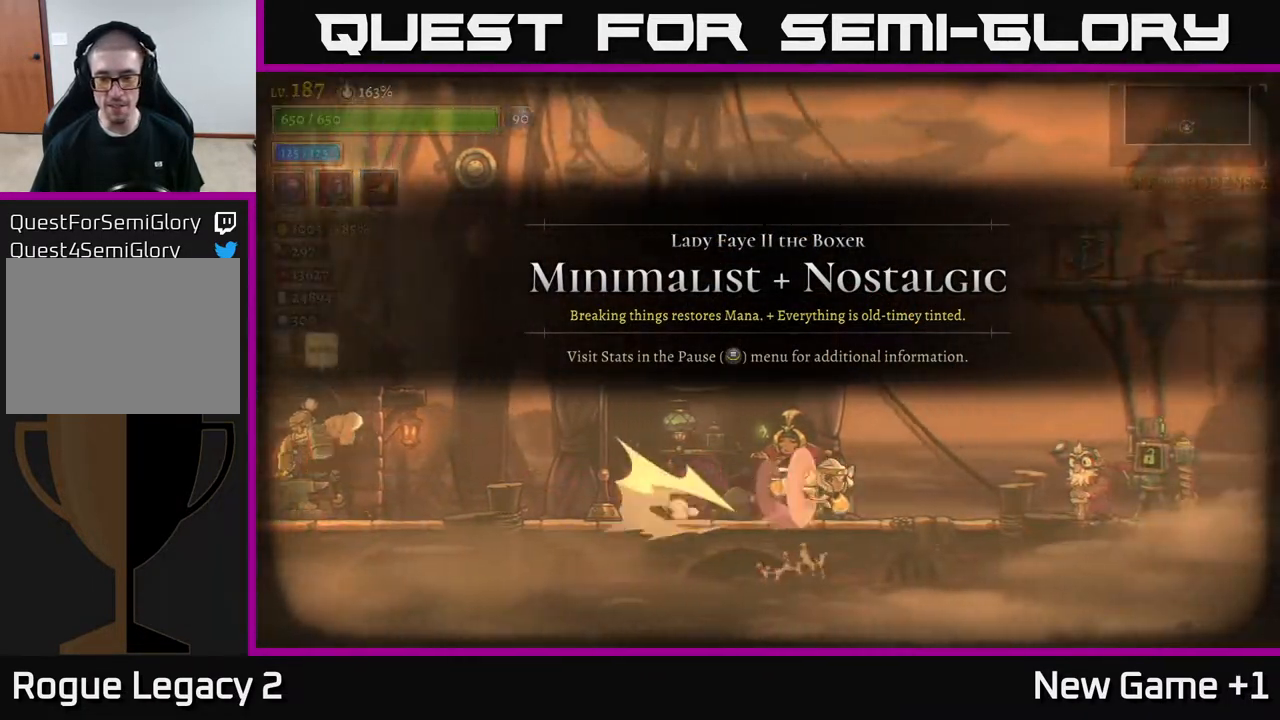
{"buttons": [], "left_stick": "right", "right_stick": "center", "events": [[500, "R2", "up"]]}
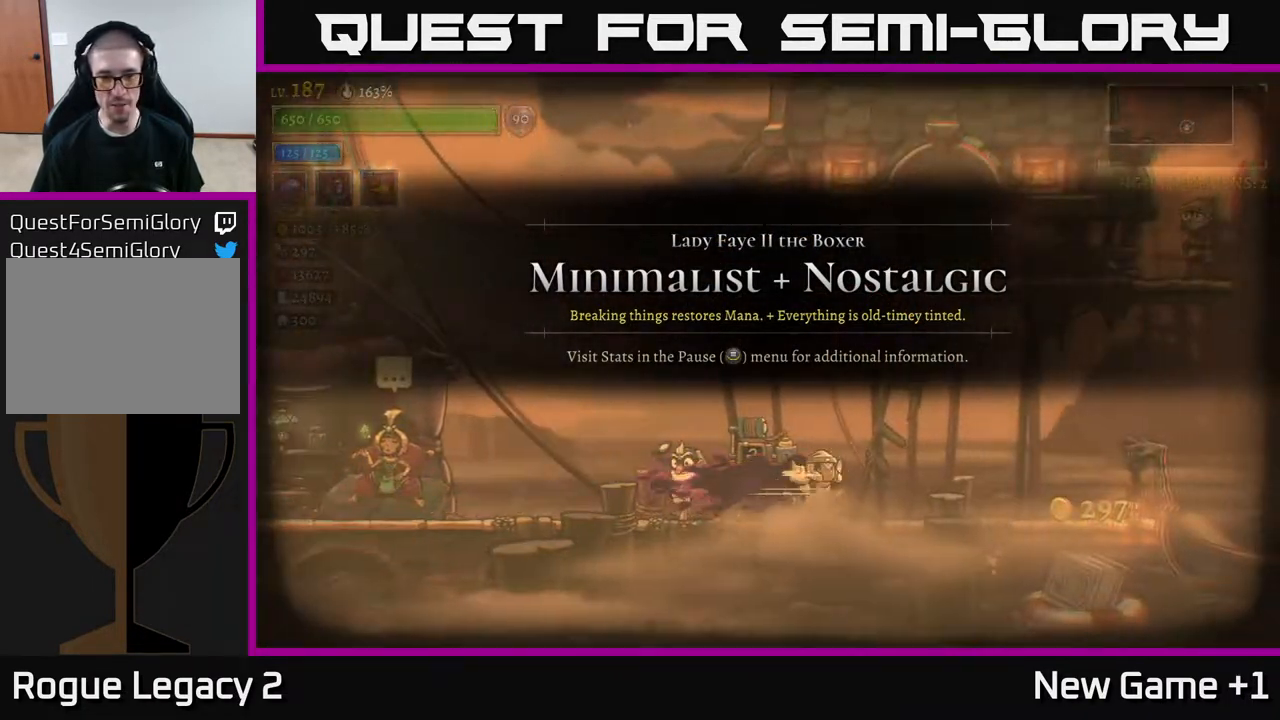
{"buttons": [], "left_stick": "right", "right_stick": "center", "events": [[100, "R2", "down"], [500, "R2", "up"]]}
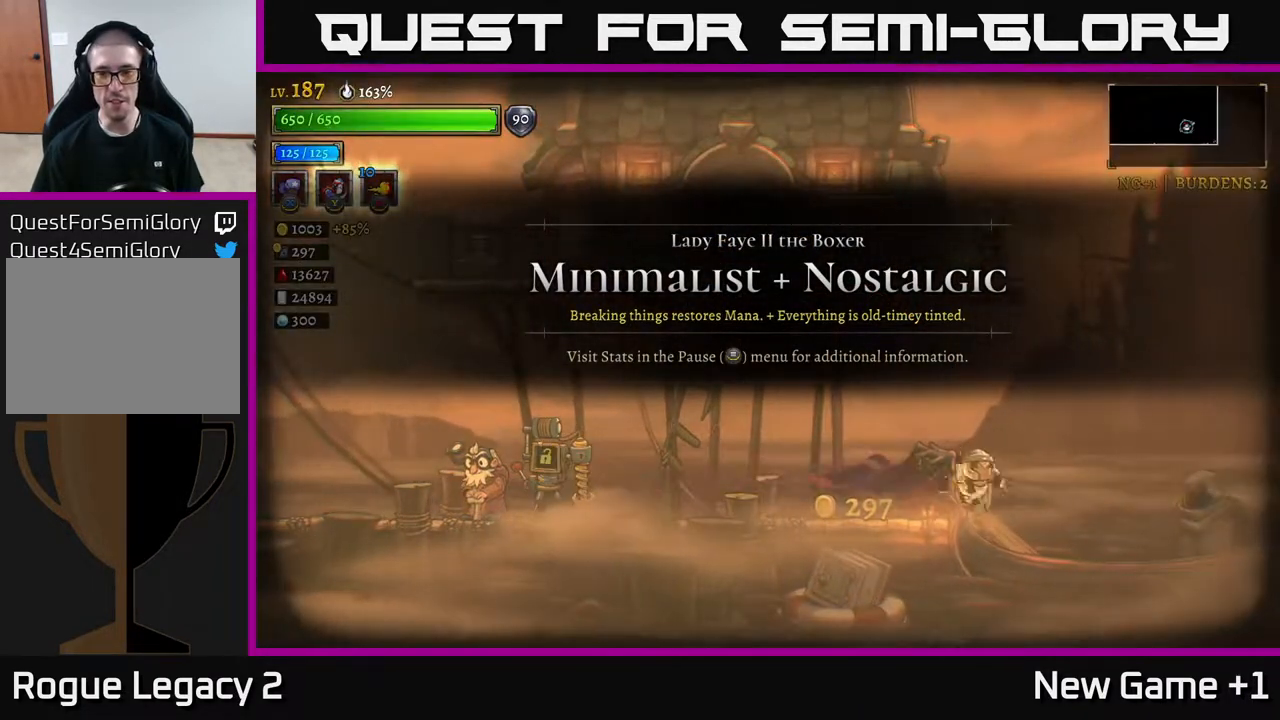
{"buttons": [], "left_stick": "left", "right_stick": "center", "events": [[67, "R2", "down"], [217, "R2", "up"], [400, "left_stick", "down"], [483, "left_stick", "left"]]}
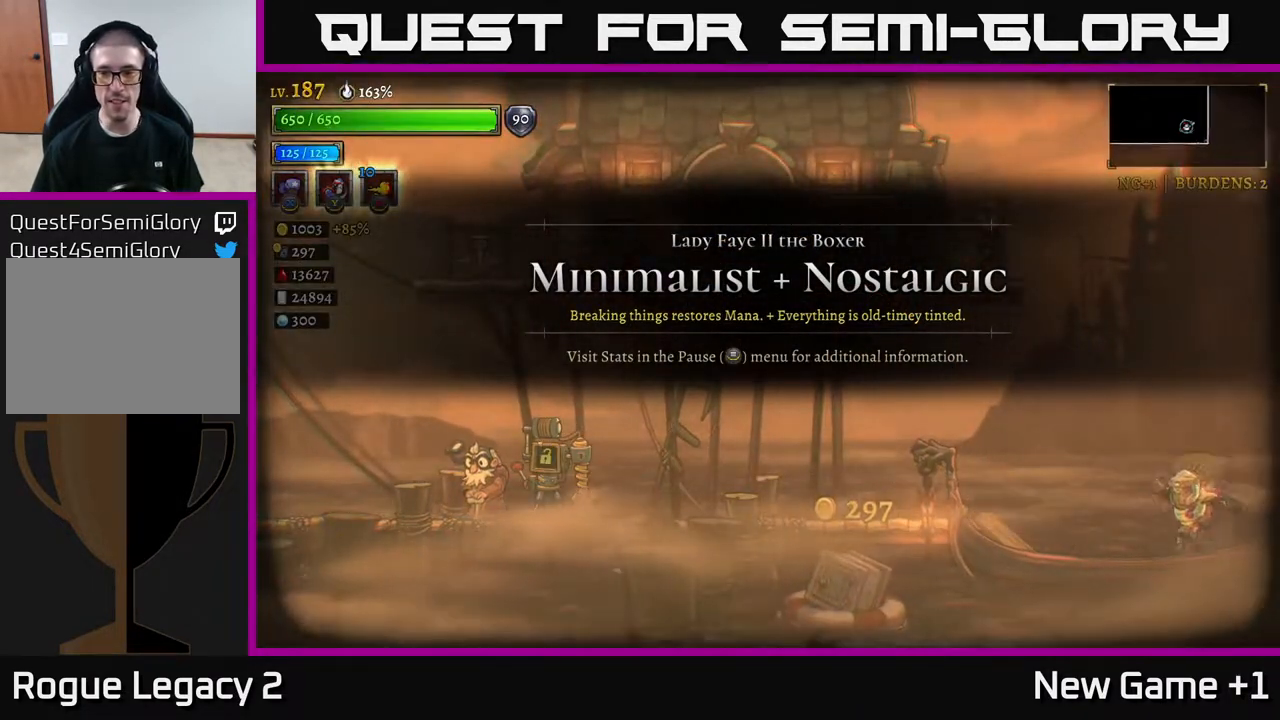
{"buttons": [], "left_stick": "center", "right_stick": "center", "events": [[150, "left_stick", "right"], [267, "R1", "down"], [350, "left_stick", "center"], [383, "R1", "up"]]}
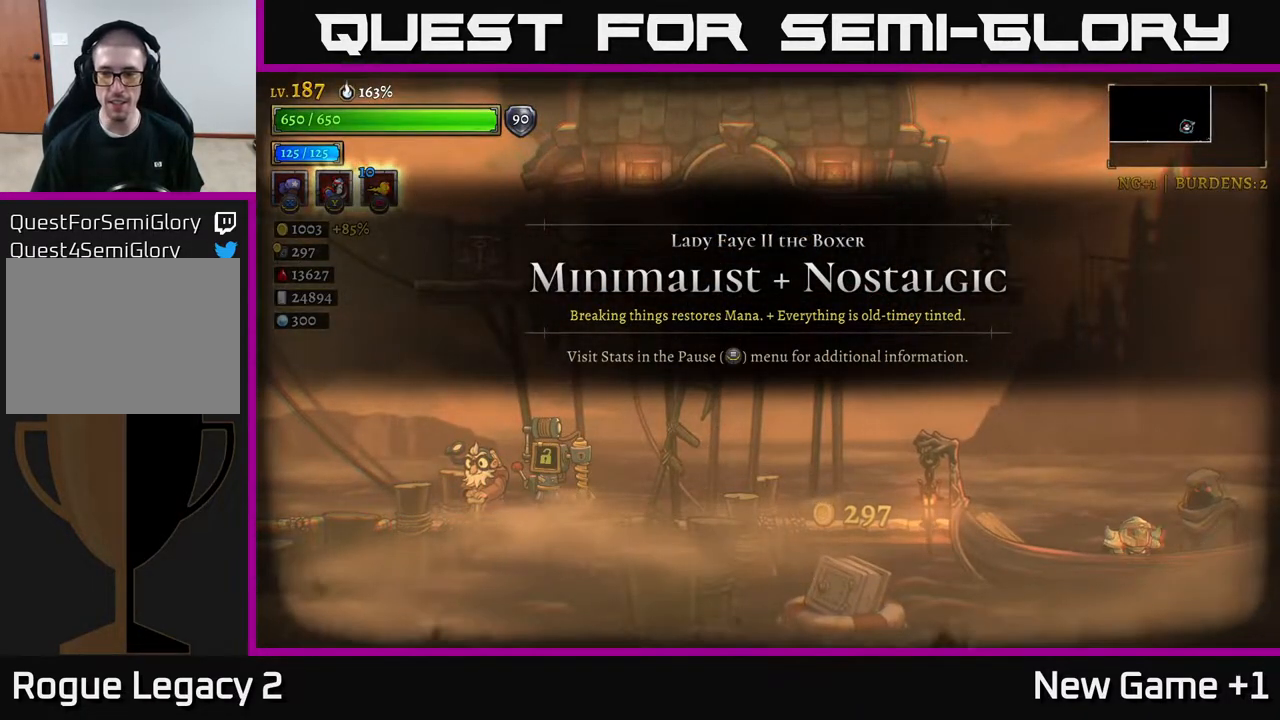
{"buttons": [], "left_stick": "center", "right_stick": "center", "events": []}
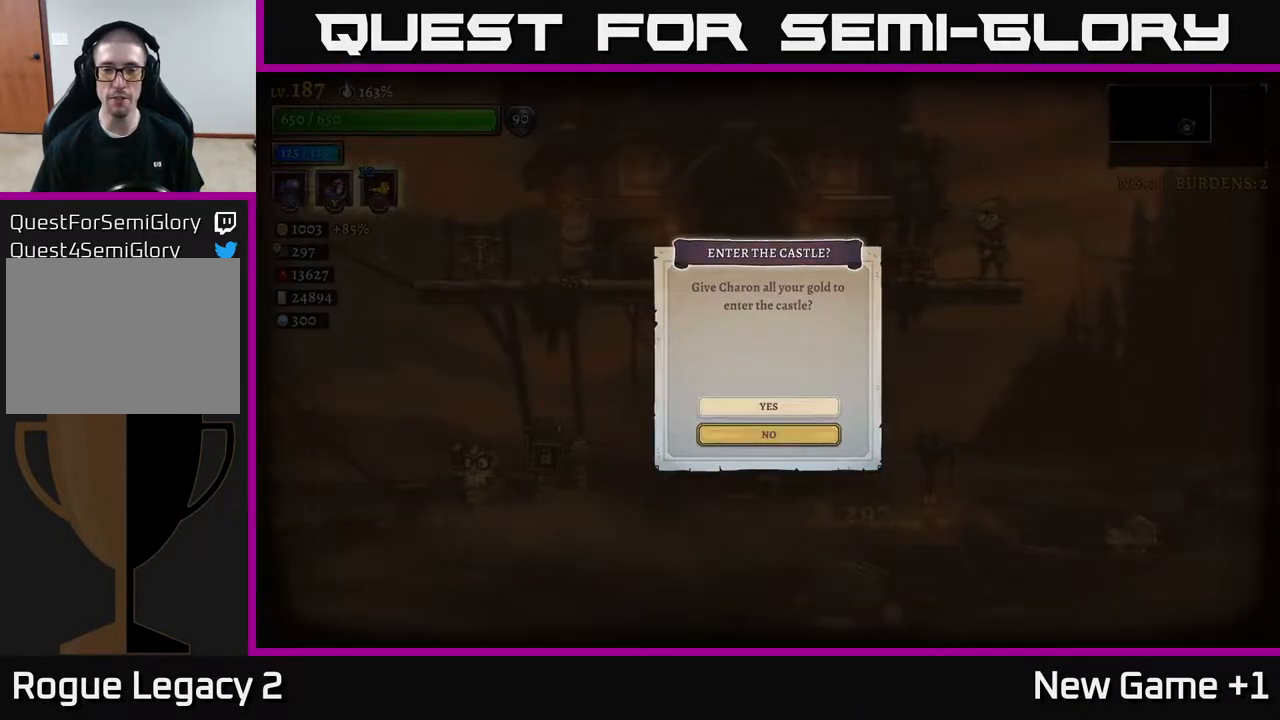
{"buttons": [], "left_stick": "center", "right_stick": "center", "events": [[183, "A", "down"], [333, "A", "up"]]}
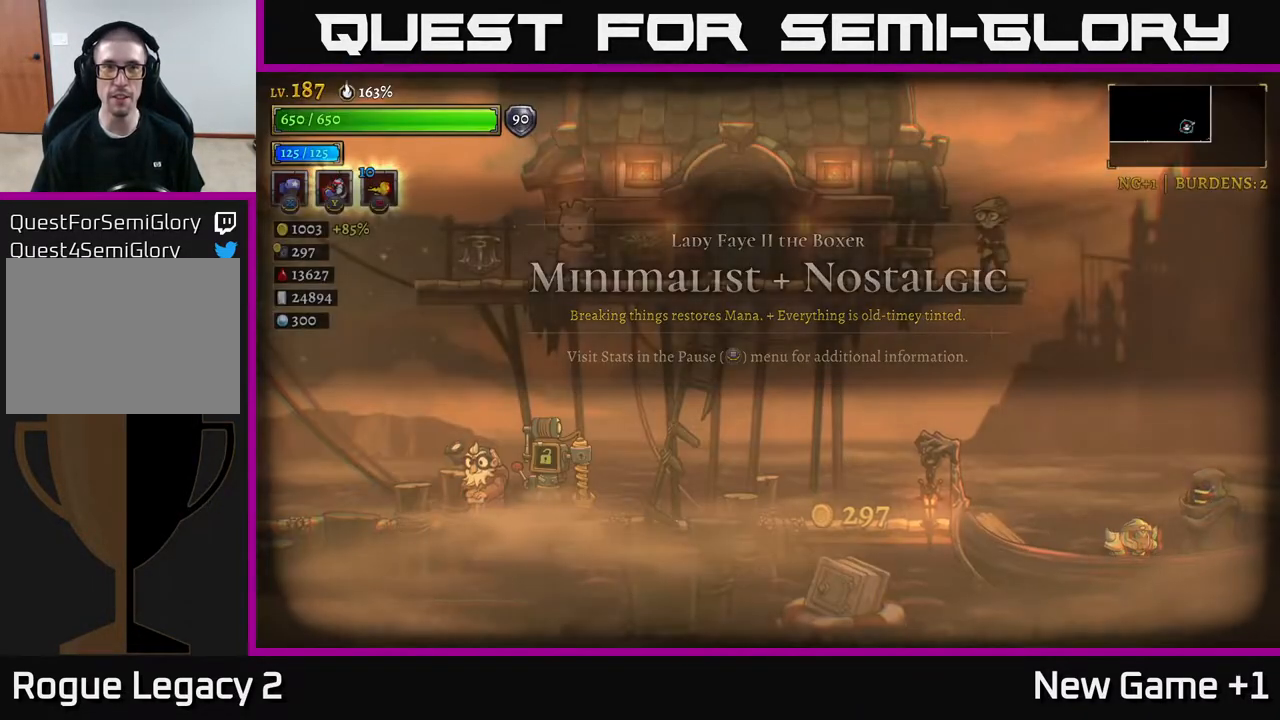
{"buttons": [], "left_stick": "center", "right_stick": "center", "events": []}
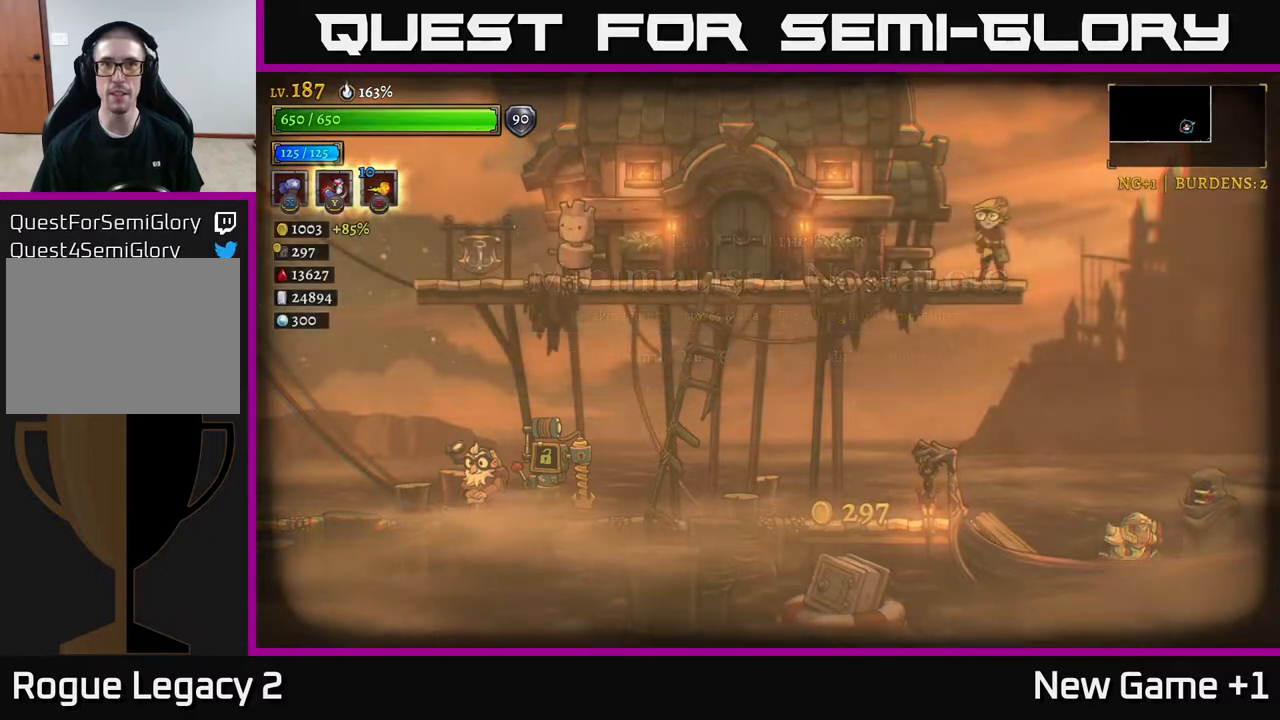
{"buttons": [], "left_stick": "center", "right_stick": "center", "events": []}
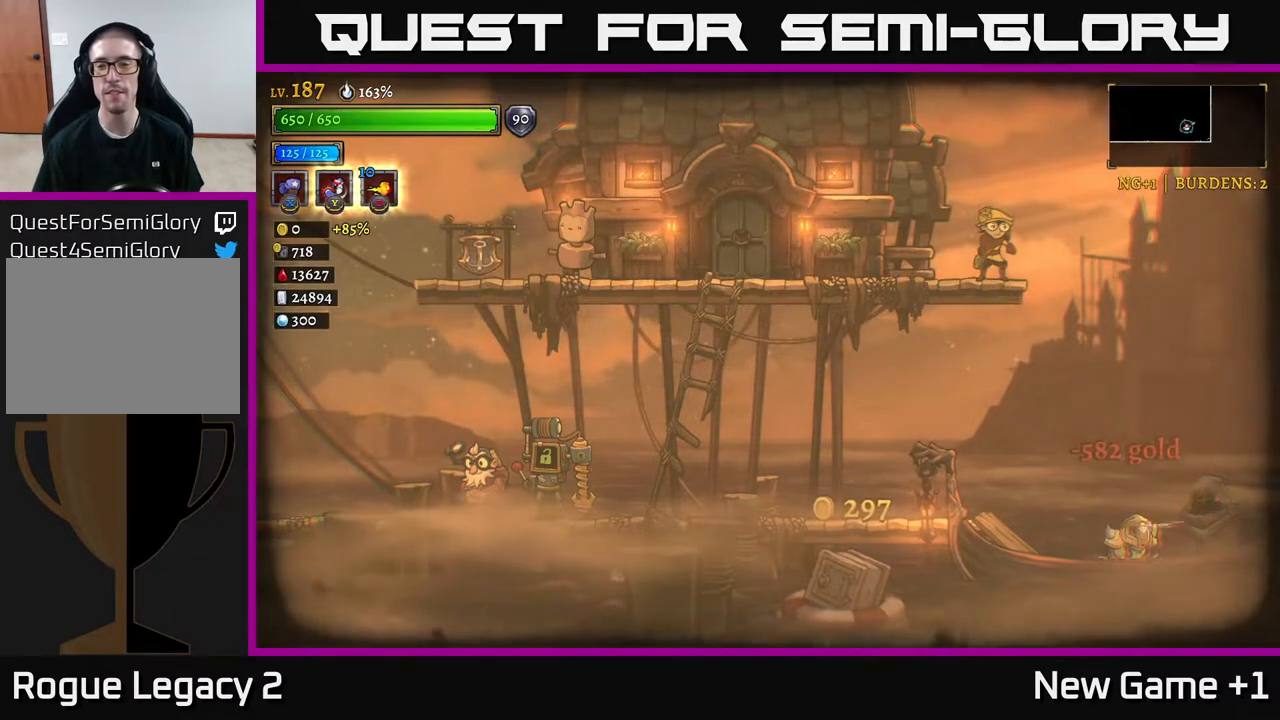
{"buttons": [], "left_stick": "center", "right_stick": "center", "events": []}
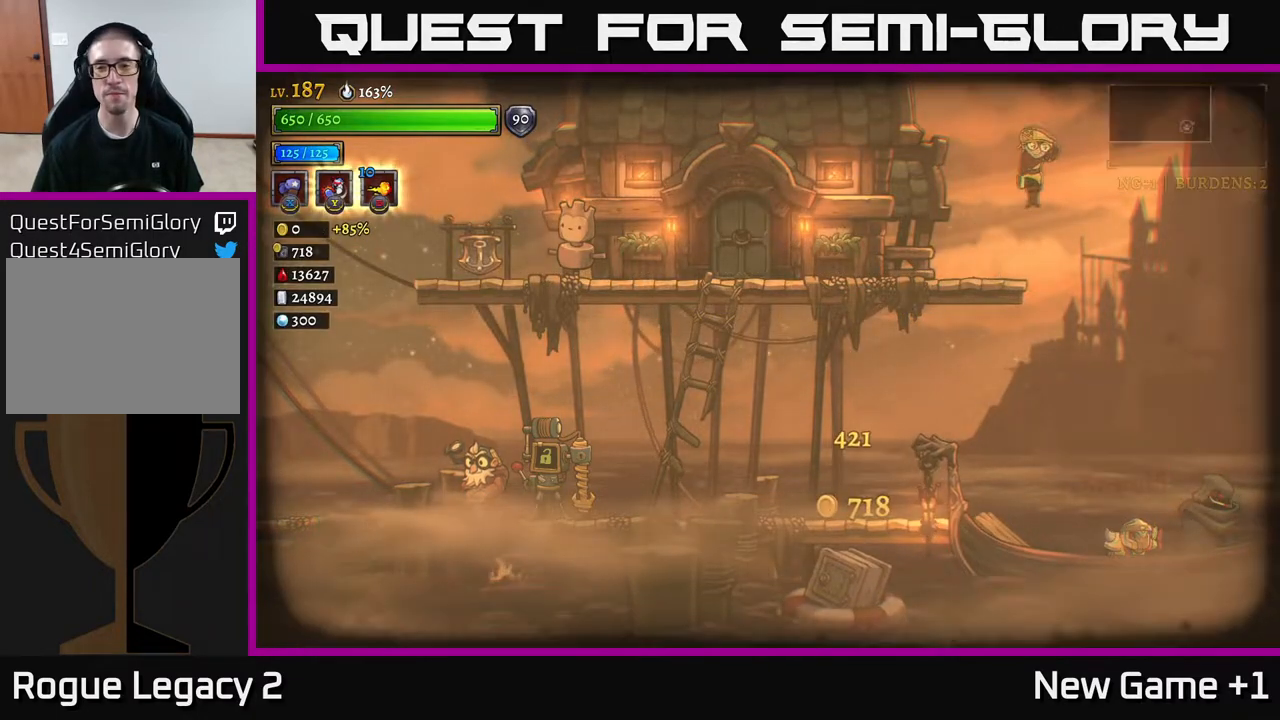
{"buttons": ["A"], "left_stick": "center", "right_stick": "center", "events": [[250, "A", "down"]]}
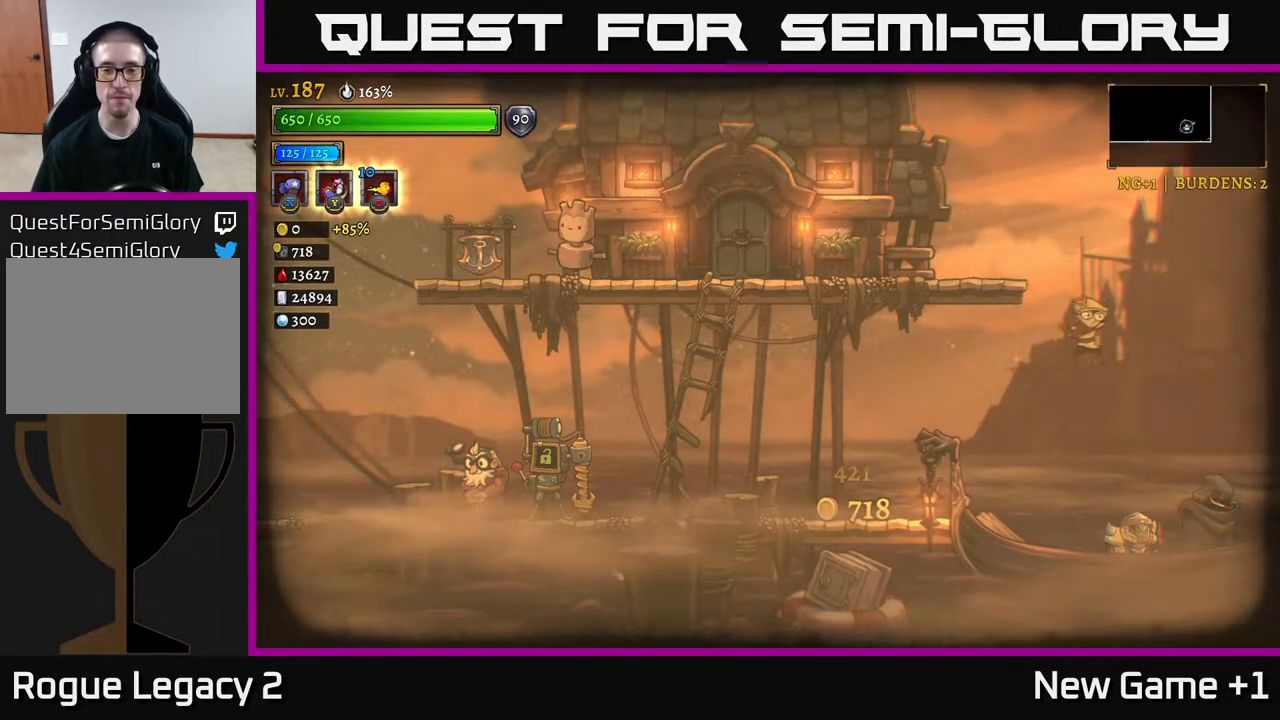
{"buttons": [], "left_stick": "center", "right_stick": "center", "events": [[367, "A", "up"]]}